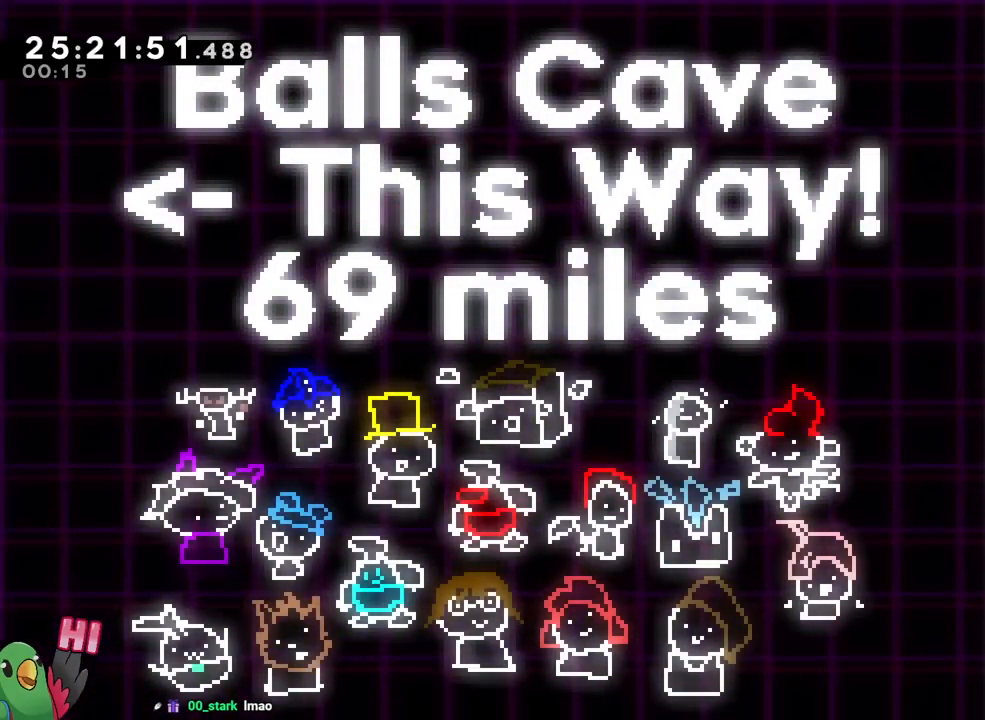
Gameplay with a controller (Nintendo layout); each line is a JSON object with the inputs held at the frame after it. "events" lists button and stick changes between this image and that frame as [ms after this image, input, new state], when the widget could be followed in between. Not read: DPAD_LEFT HOME L3 R3 SELECT.
{"buttons": [], "left_stick": "center", "right_stick": "center", "events": [[67, "B", "up"]]}
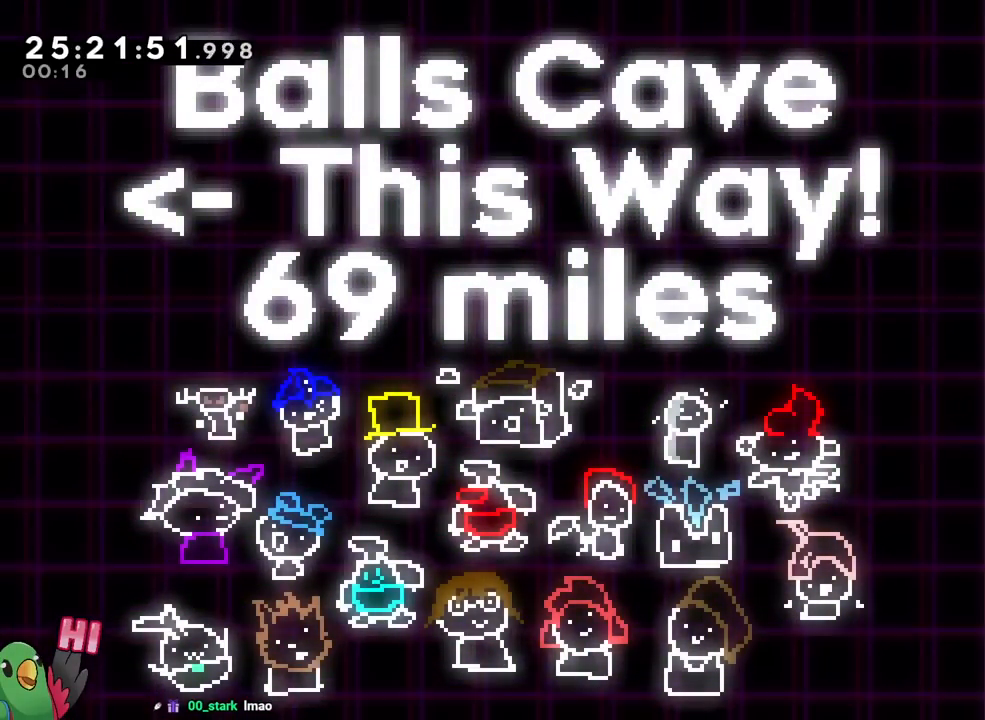
{"buttons": [], "left_stick": "center", "right_stick": "center", "events": [[217, "A", "down"], [384, "A", "up"]]}
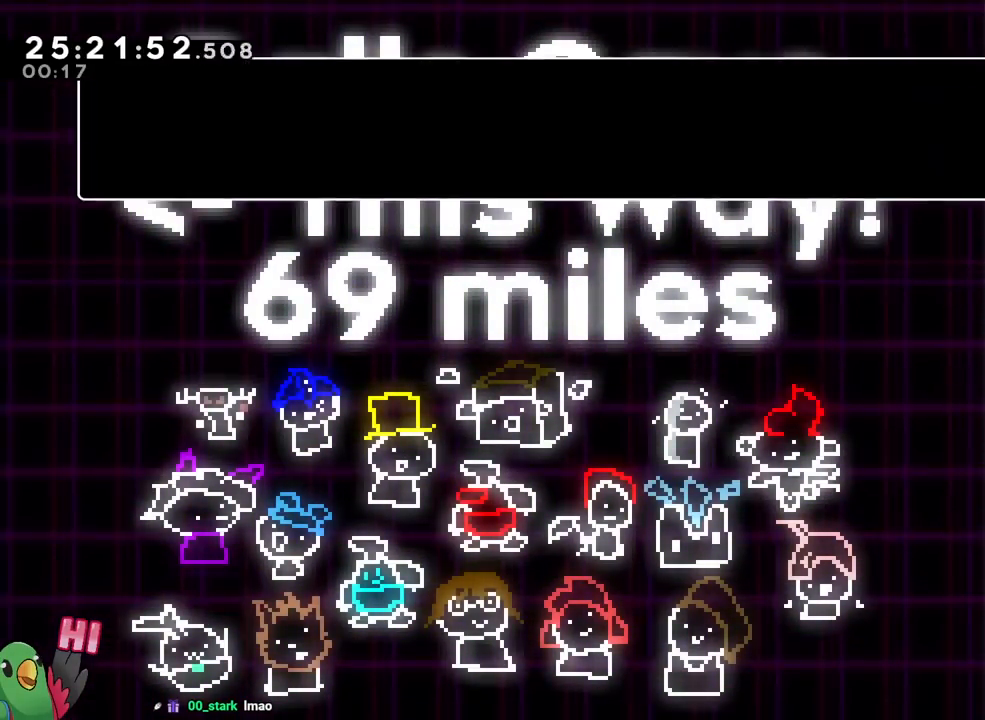
{"buttons": [], "left_stick": "center", "right_stick": "center", "events": []}
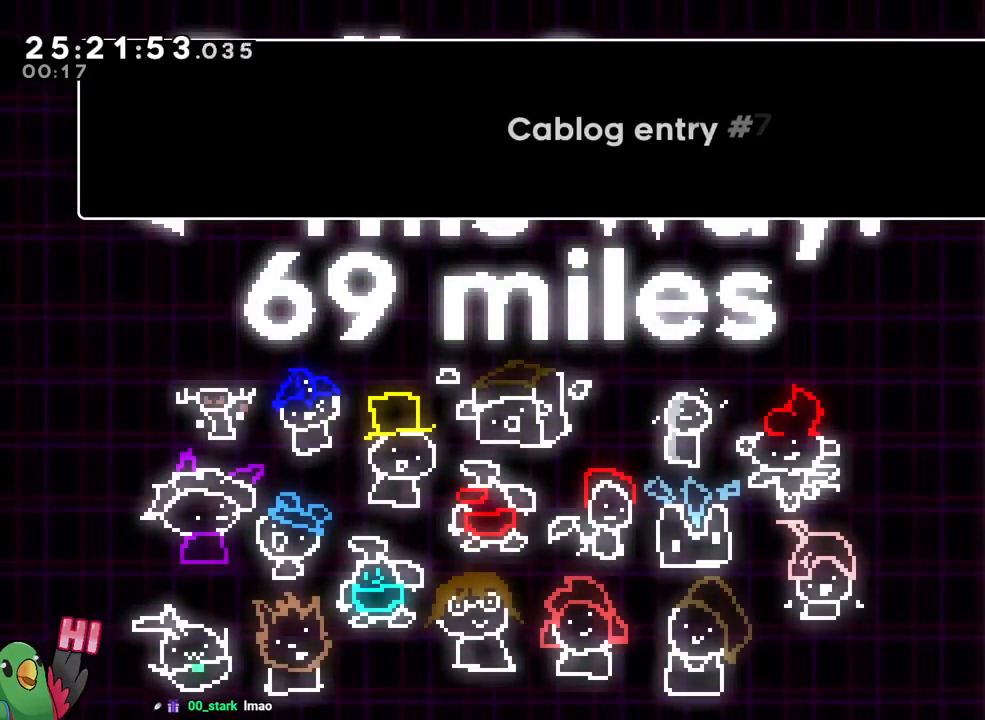
{"buttons": [], "left_stick": "center", "right_stick": "center", "events": []}
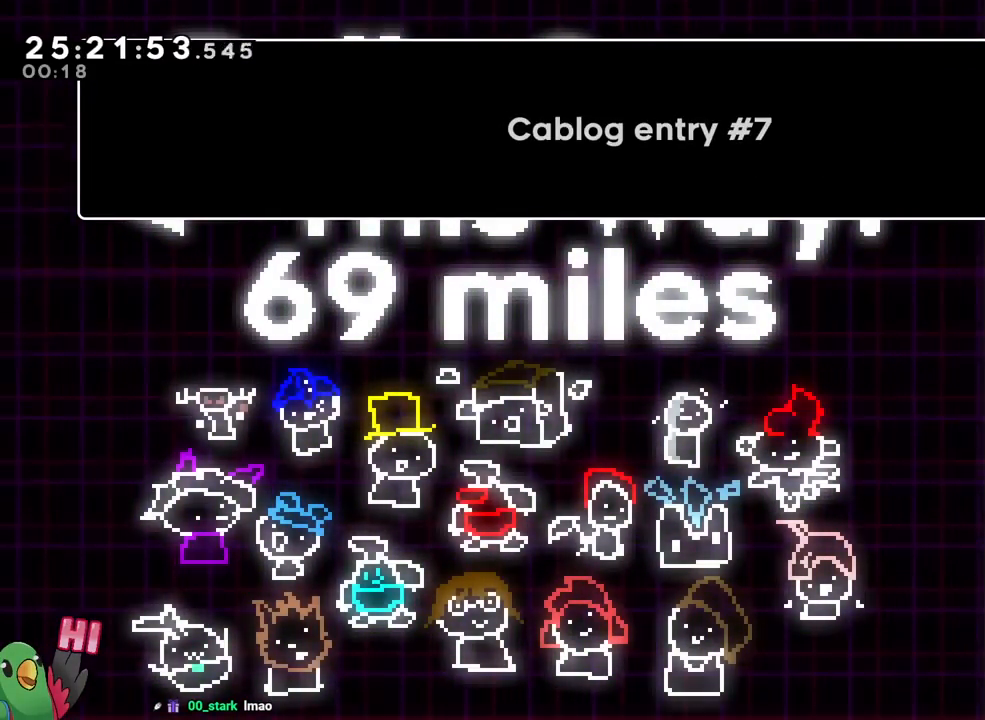
{"buttons": [], "left_stick": "center", "right_stick": "center", "events": []}